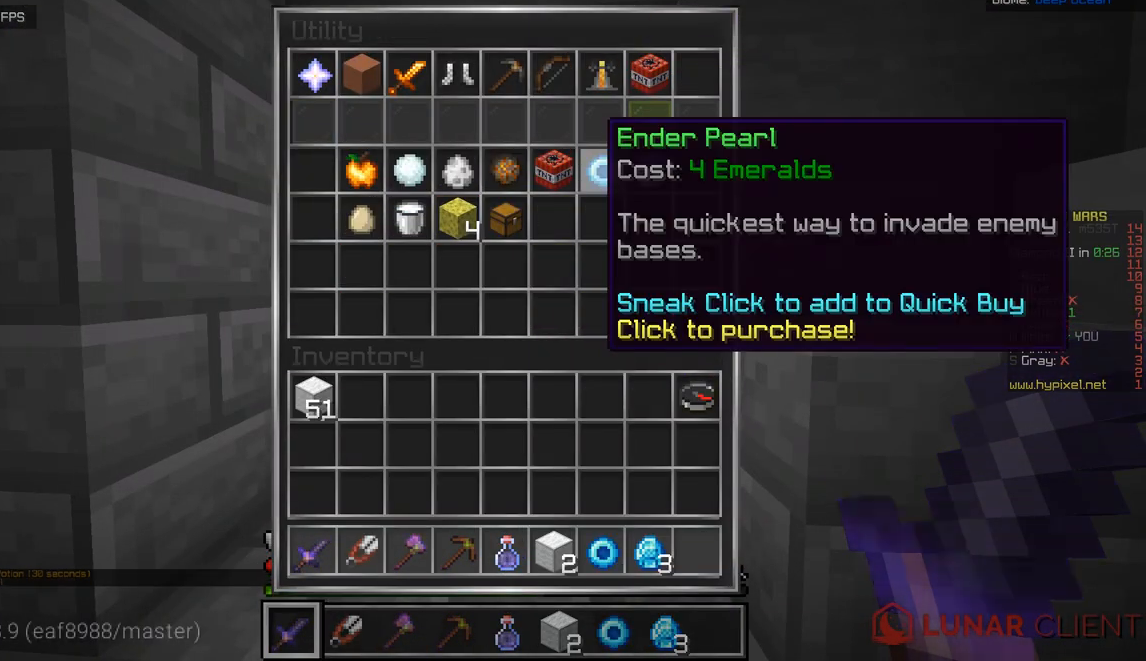
Gameplay with keyboard and mouse; each line is a JSON object with the keys and mouse buttons held at the frame after it. "events" lists presses ("down") and releases ("up") of "d", "q", "s", "z", "mouse_left" and "mouse_right" between this image and that frame as [ms after this image, input, new state], when the widget could be followed in between. "mouse_left", "mouse_right" = the "left", "right" buttons of the "mouse" list. No other keys are recorded. Fast repeated clicks can show as one long hold. Mouse movement is not recorded.
{"keys": ["z"], "mouse": [], "events": [[350, "z", "down"]]}
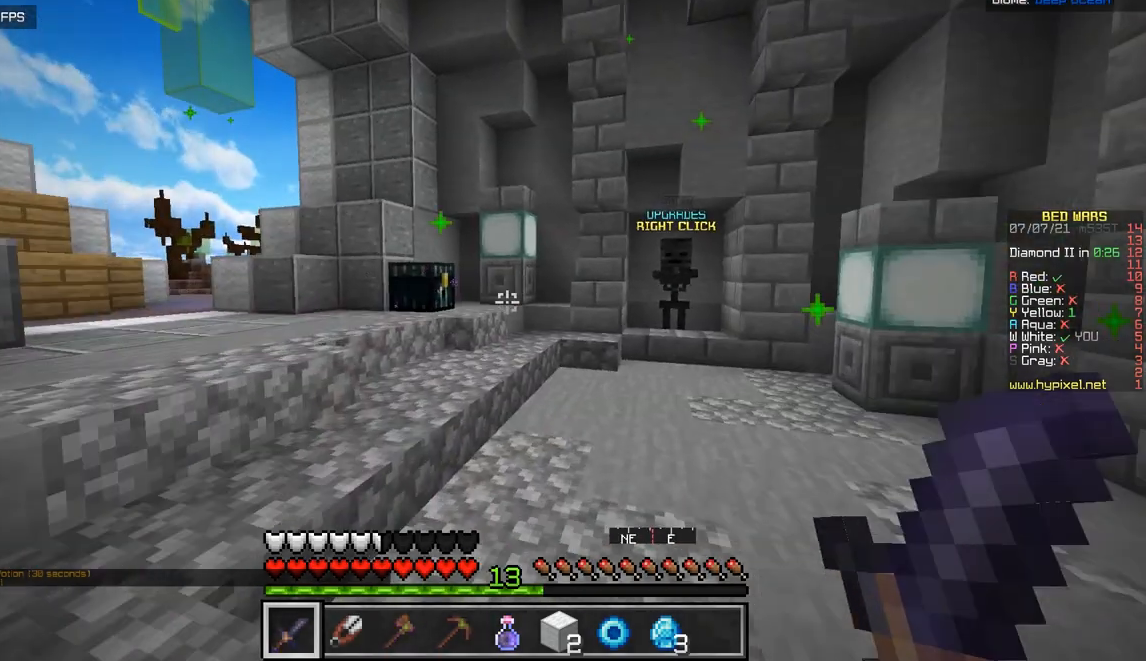
{"keys": ["z"], "mouse": [], "events": [[67, "d", "down"], [351, "d", "up"]]}
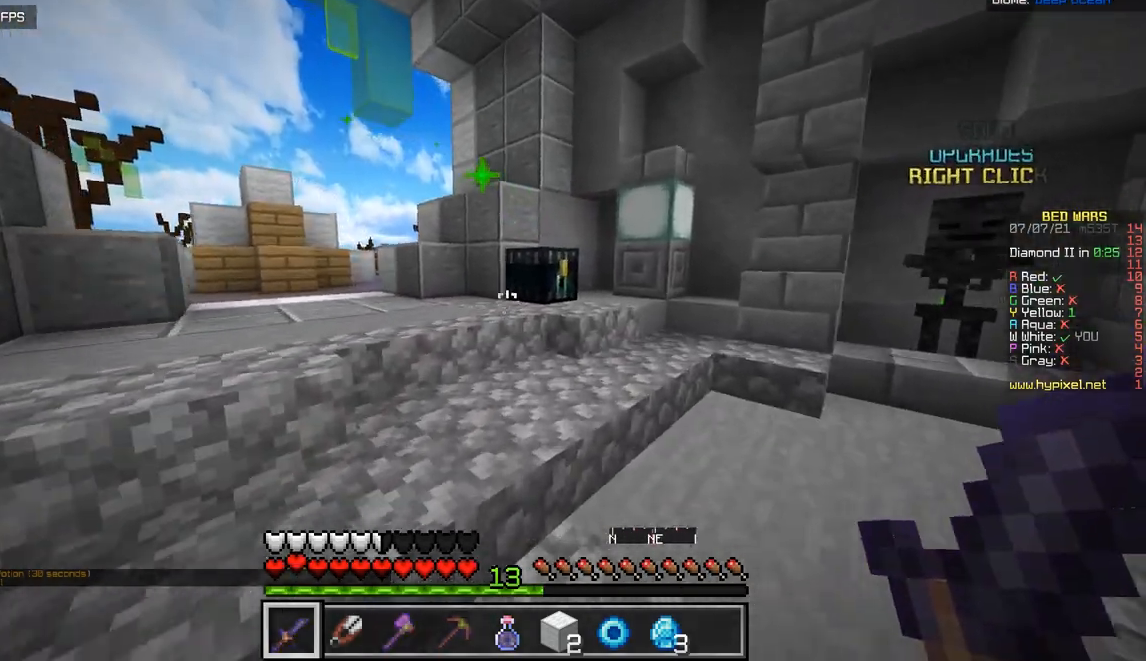
{"keys": [], "mouse": [], "events": [[217, "mouse_right", "down"], [400, "mouse_right", "up"], [400, "z", "up"]]}
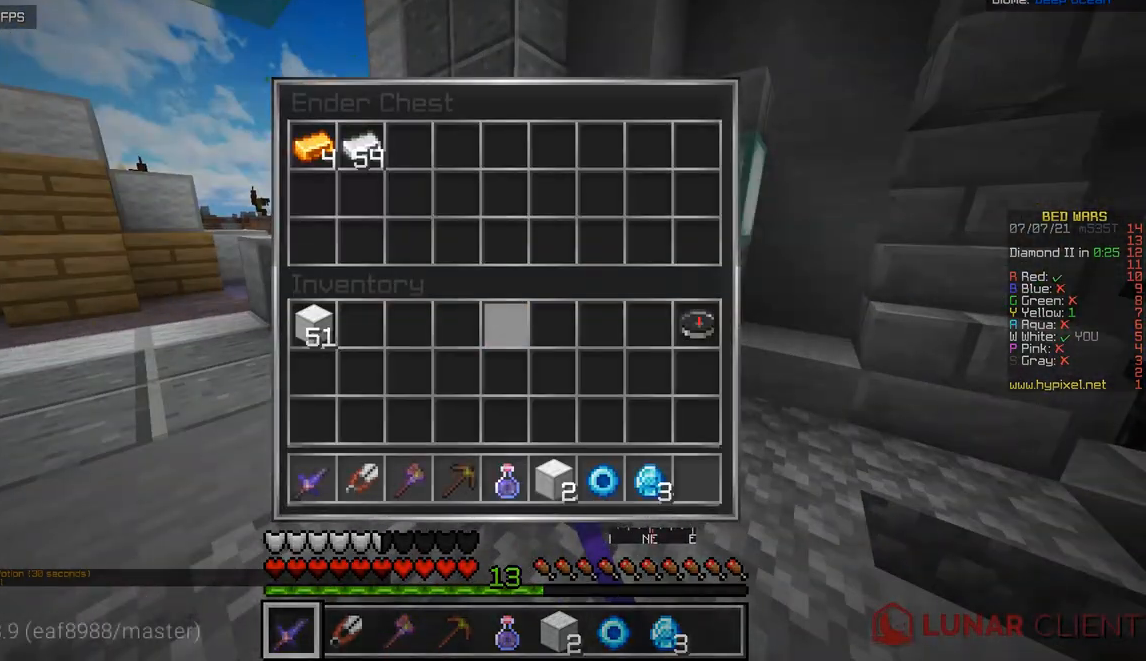
{"keys": [], "mouse": [], "events": []}
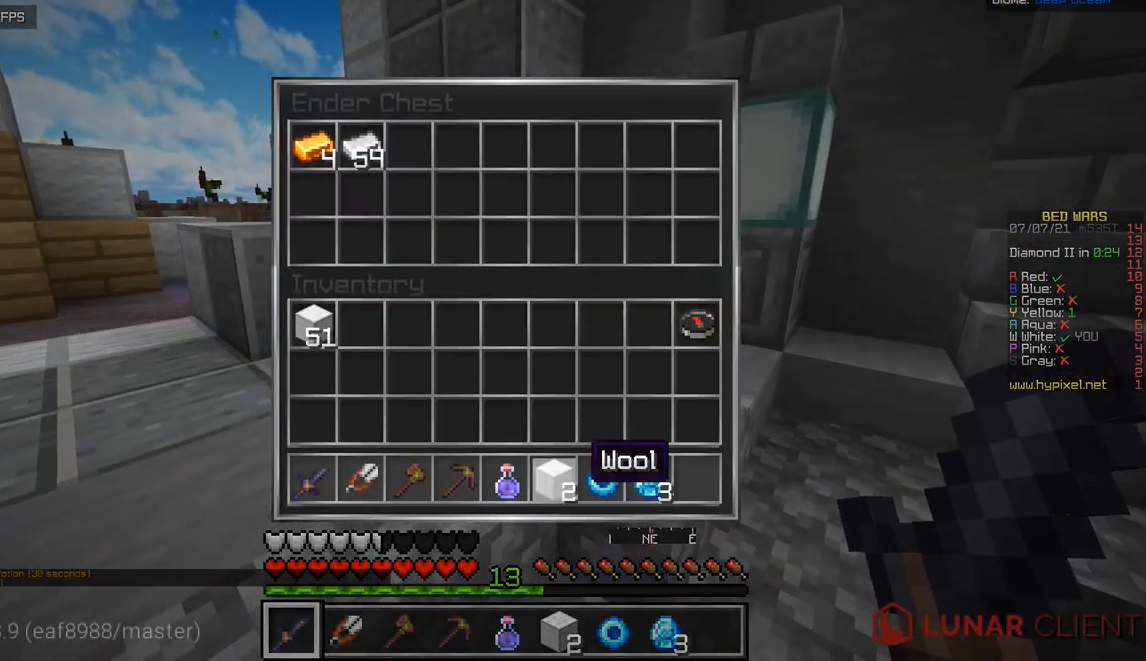
{"keys": [], "mouse": [], "events": []}
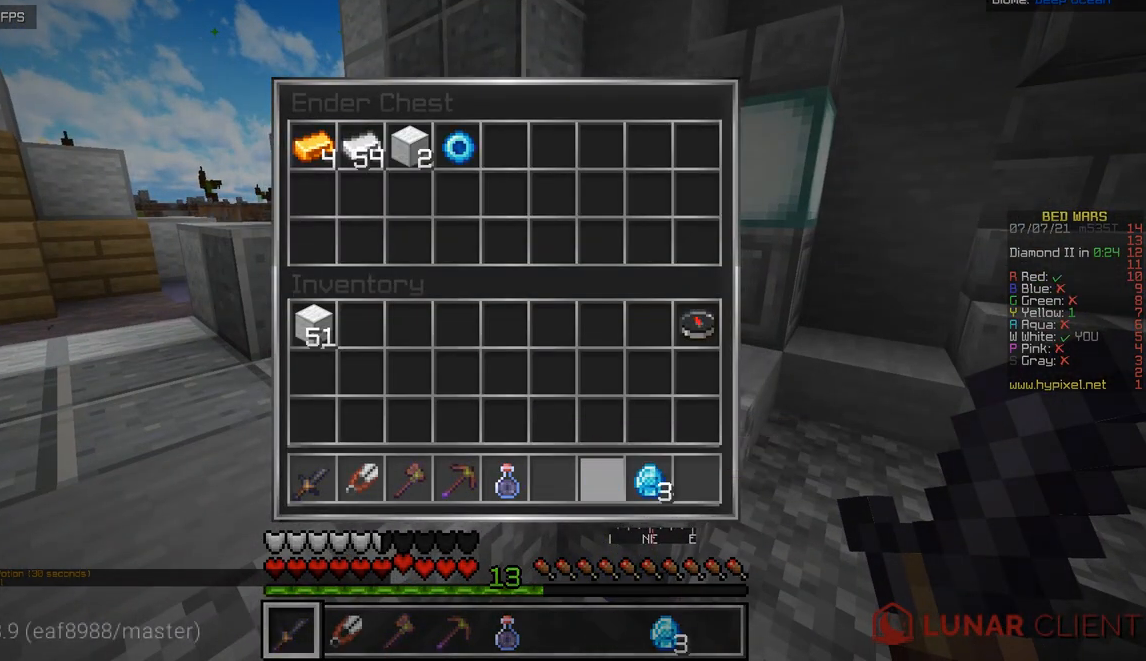
{"keys": [], "mouse": [], "events": []}
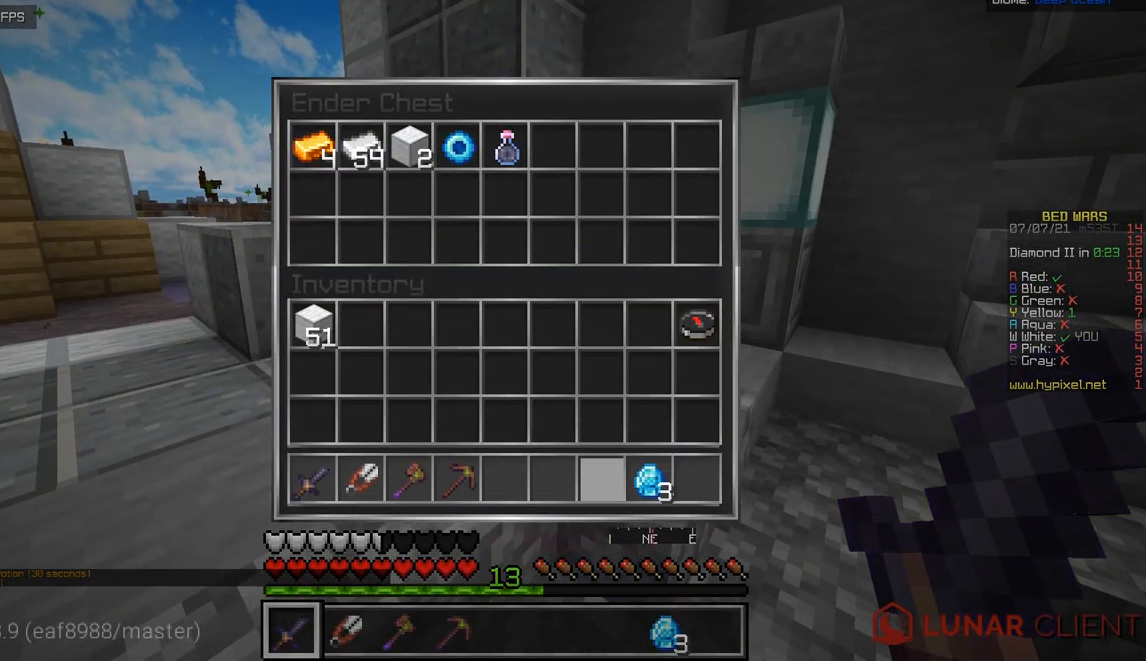
{"keys": ["z"], "mouse": [], "events": [[483, "z", "down"]]}
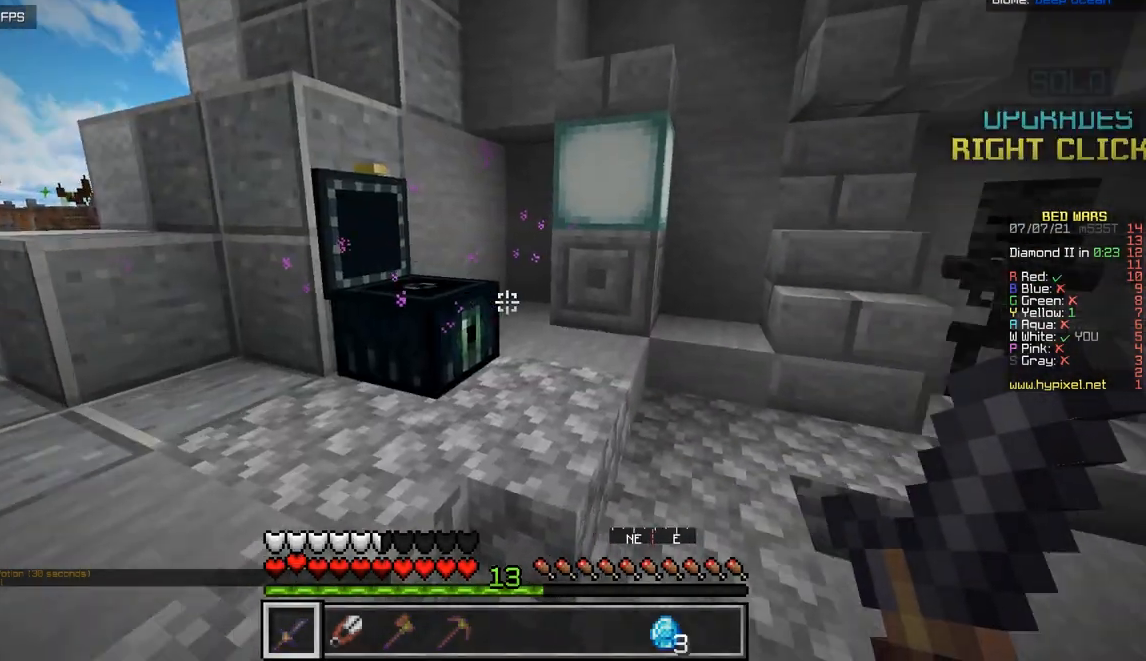
{"keys": ["d", "z"], "mouse": [], "events": [[200, "d", "down"]]}
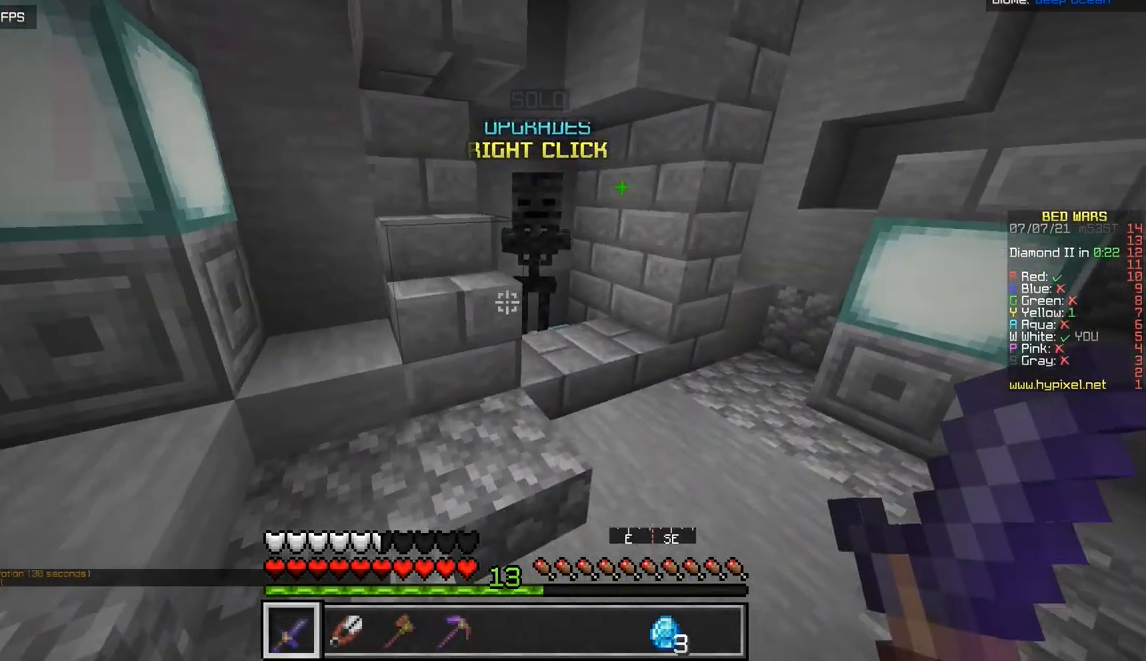
{"keys": [], "mouse": ["right"], "events": [[200, "d", "up"], [417, "mouse_right", "down"], [467, "z", "up"]]}
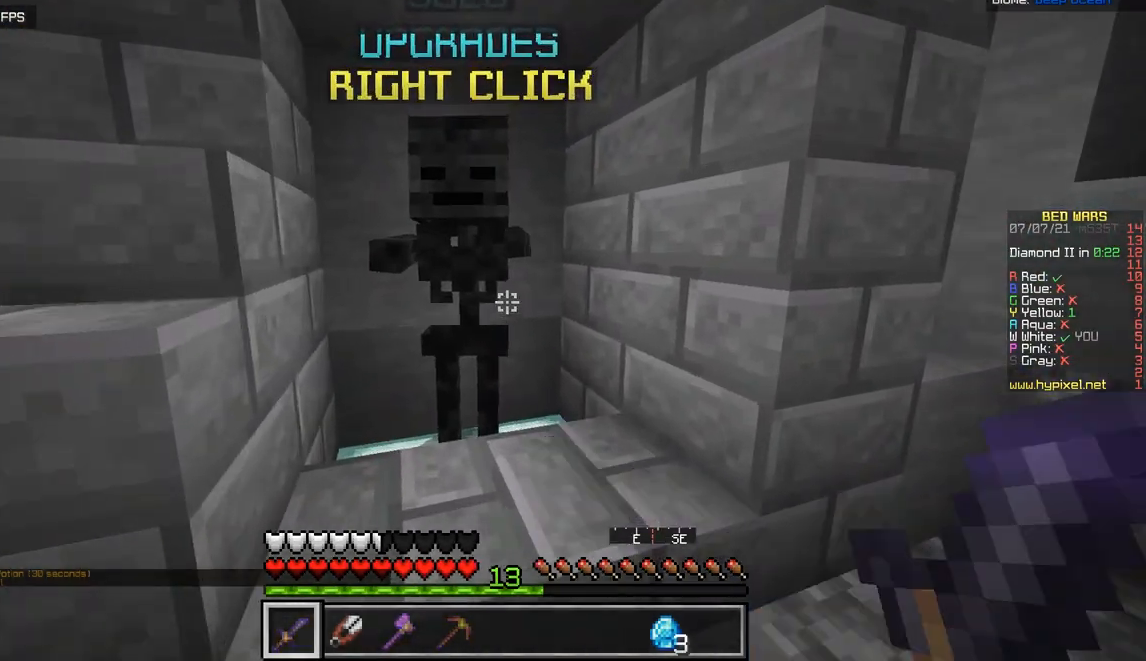
{"keys": [], "mouse": [], "events": [[50, "mouse_right", "up"]]}
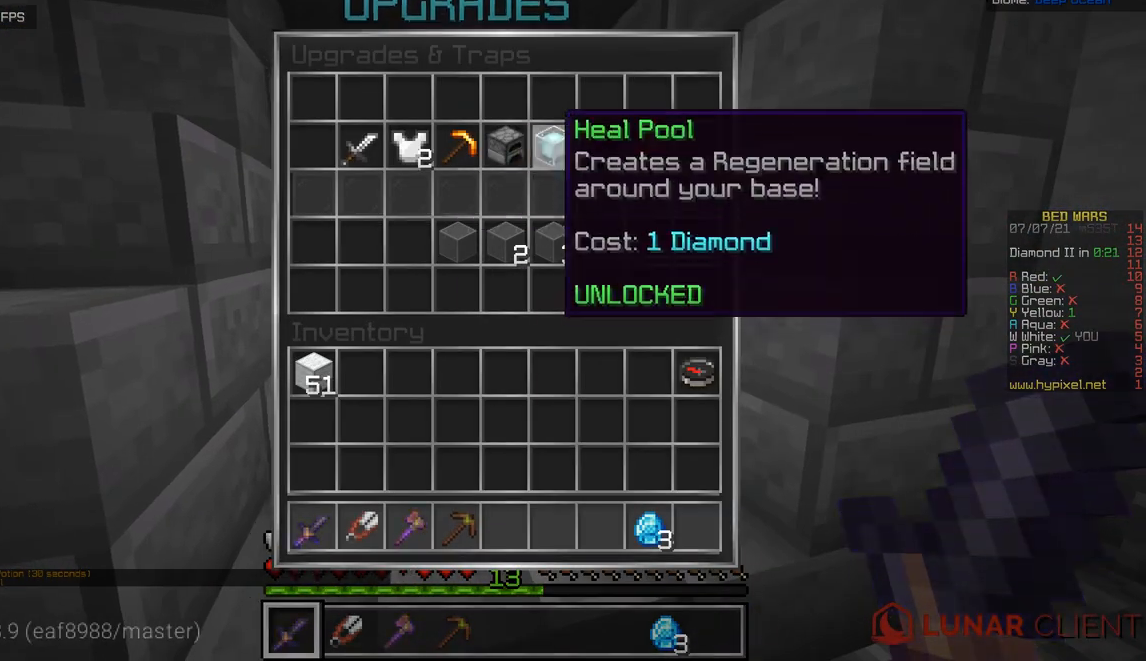
{"keys": [], "mouse": [], "events": []}
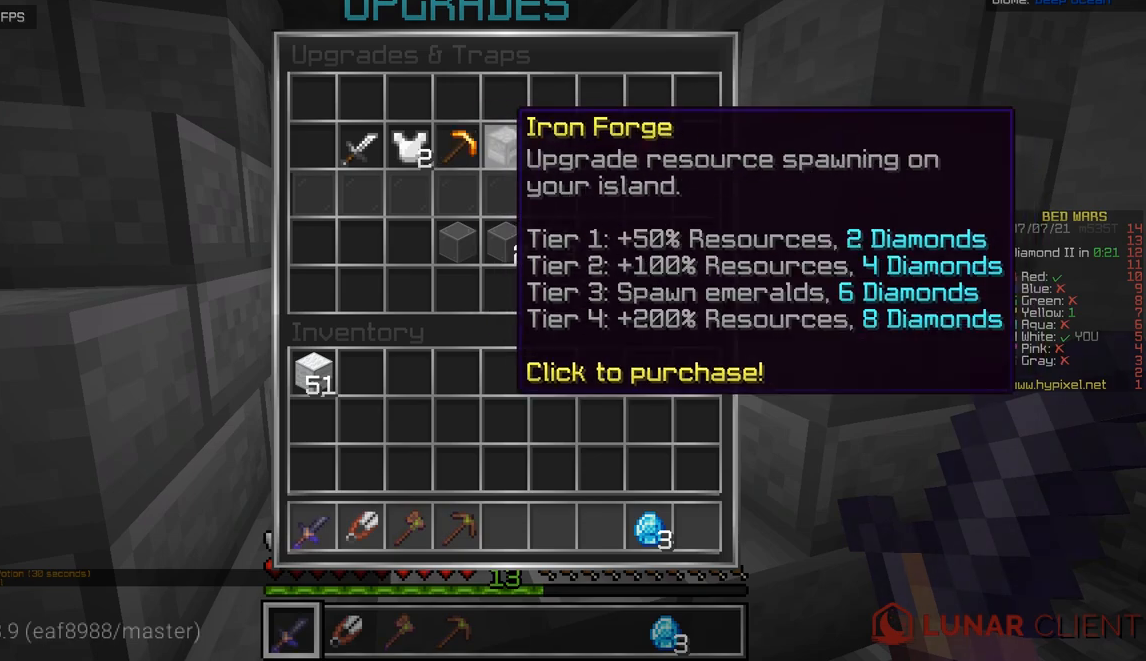
{"keys": [], "mouse": [], "events": []}
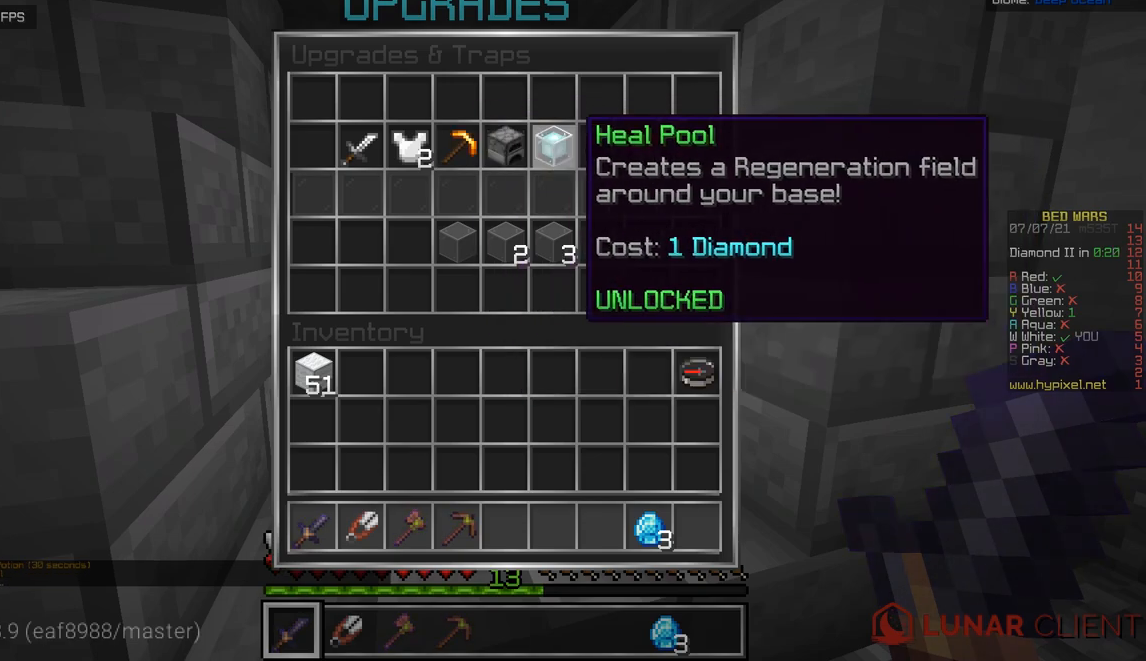
{"keys": [], "mouse": [], "events": []}
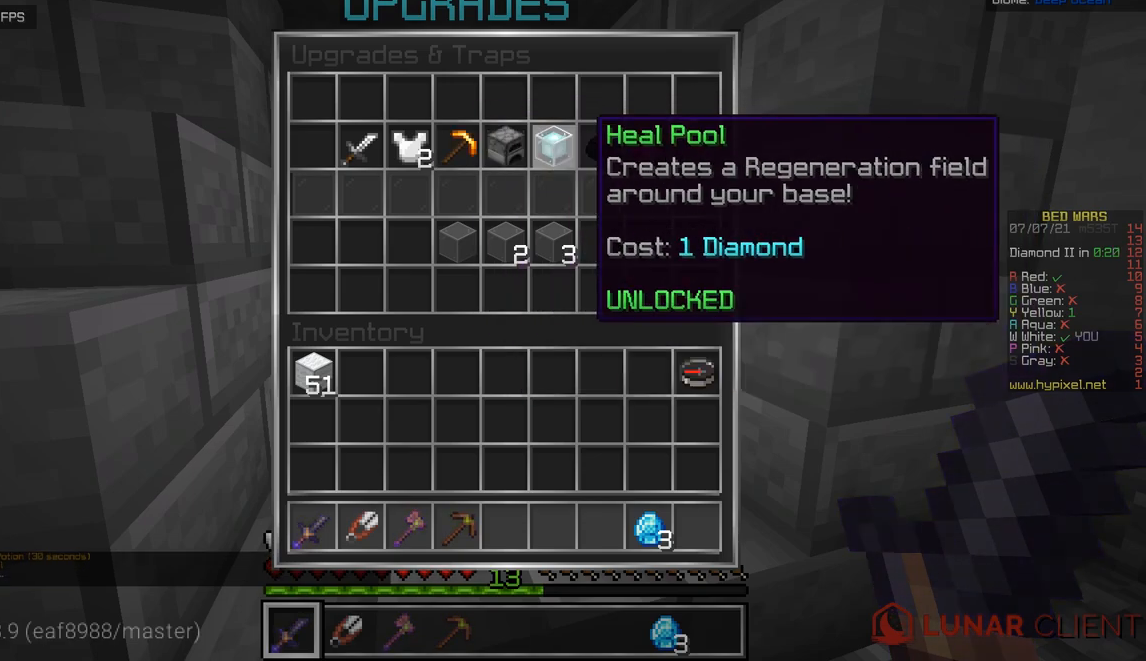
{"keys": [], "mouse": [], "events": []}
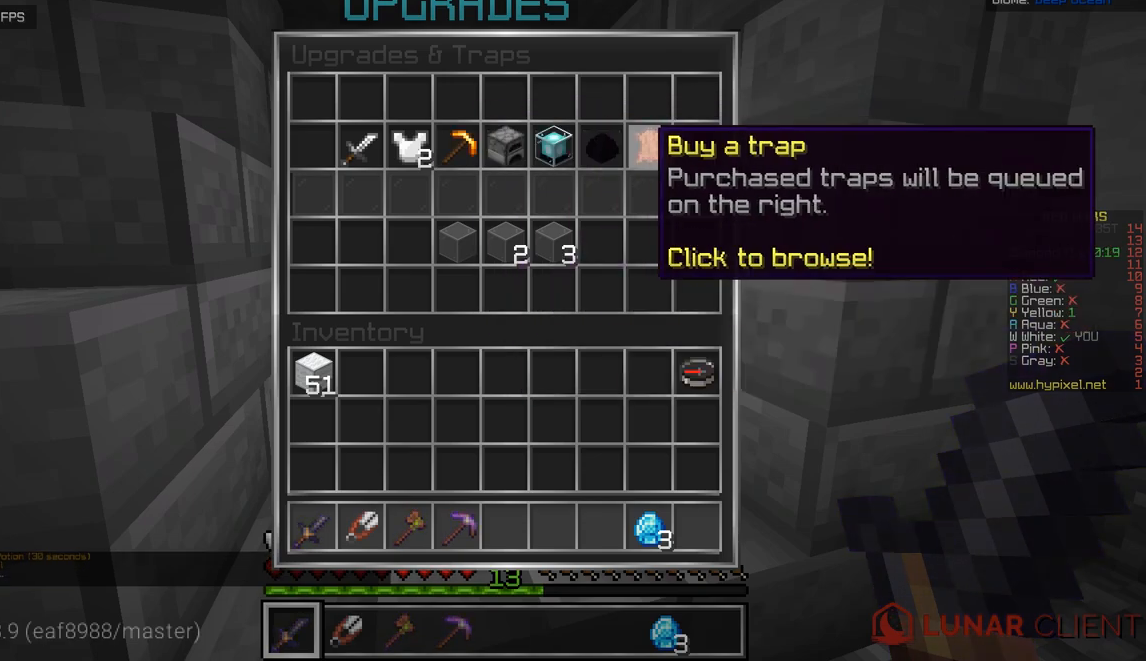
{"keys": [], "mouse": [], "events": []}
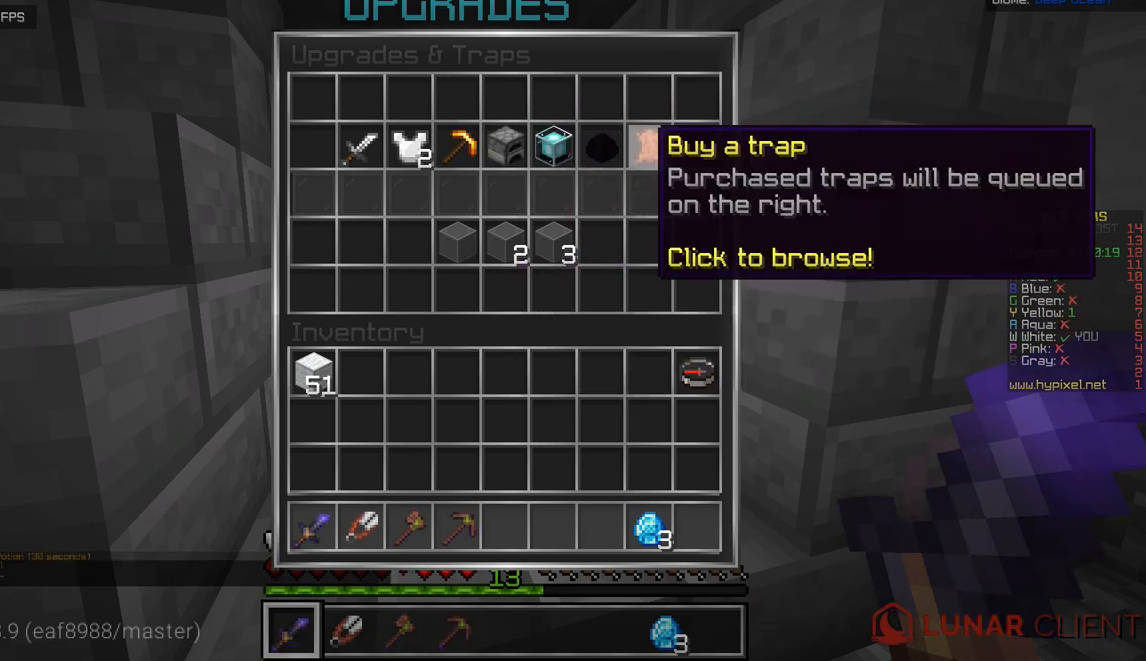
{"keys": [], "mouse": [], "events": []}
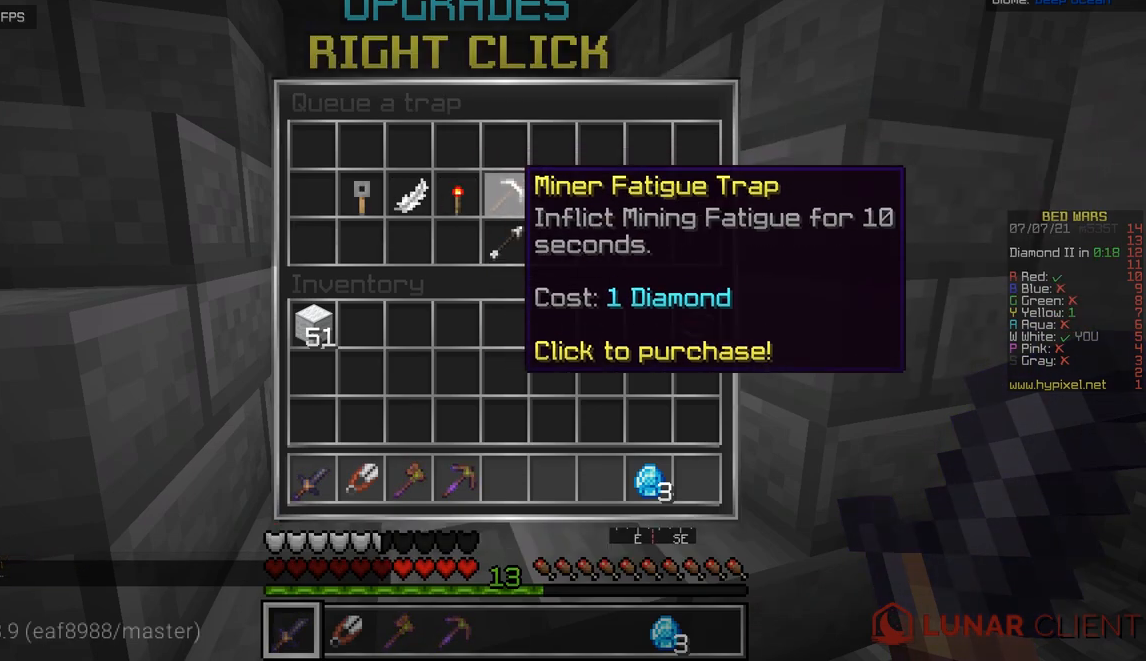
{"keys": ["z"], "mouse": [], "events": [[400, "z", "down"]]}
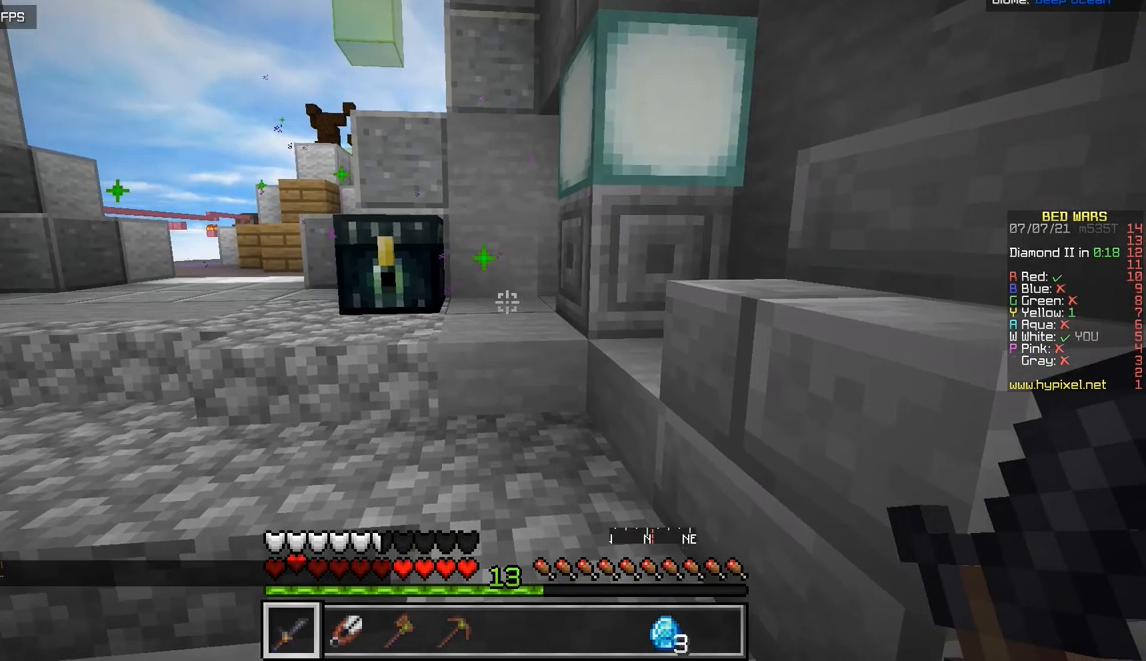
{"keys": [], "mouse": [], "events": [[217, "q", "down"], [351, "mouse_right", "down"], [417, "q", "up"], [434, "z", "up"], [467, "mouse_right", "up"]]}
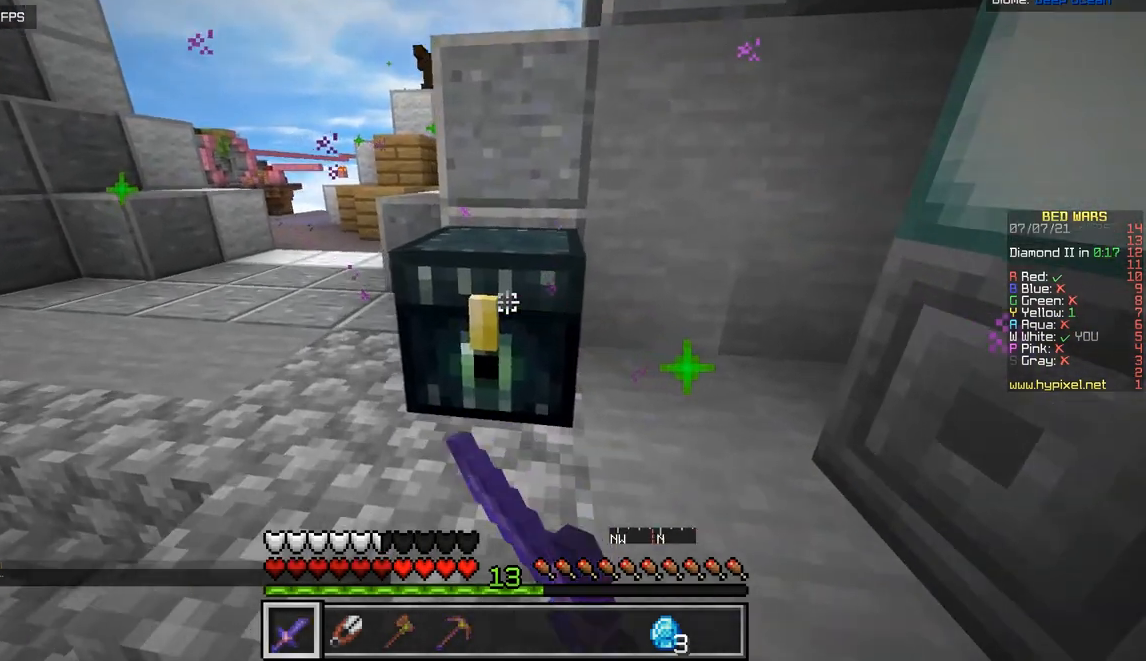
{"keys": [], "mouse": [], "events": []}
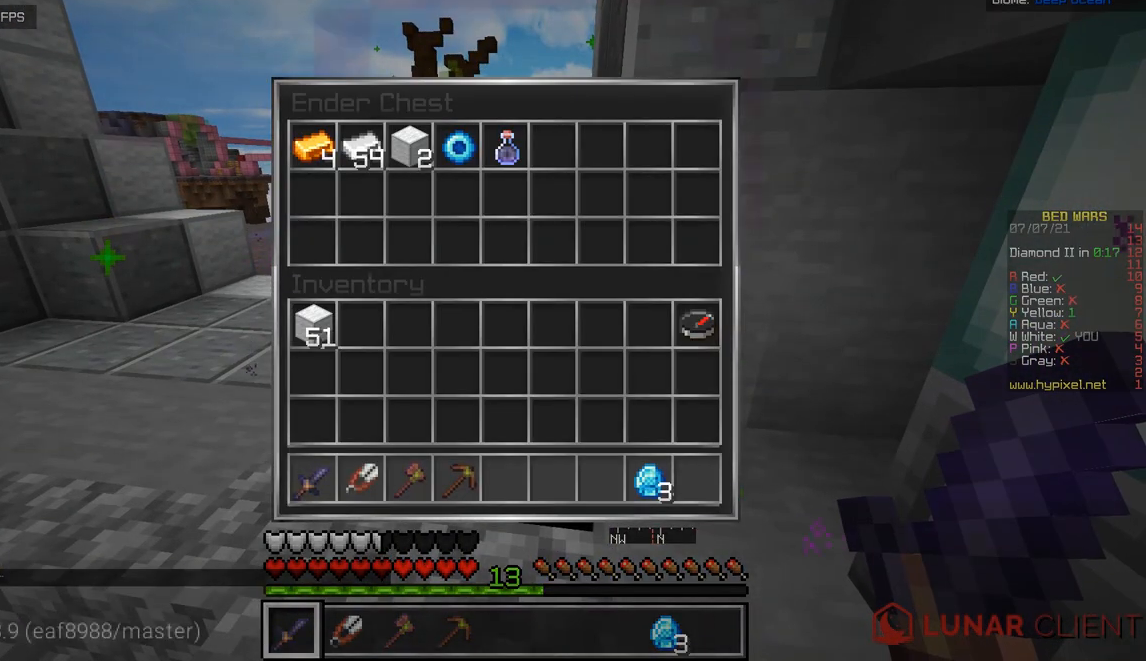
{"keys": [], "mouse": [], "events": []}
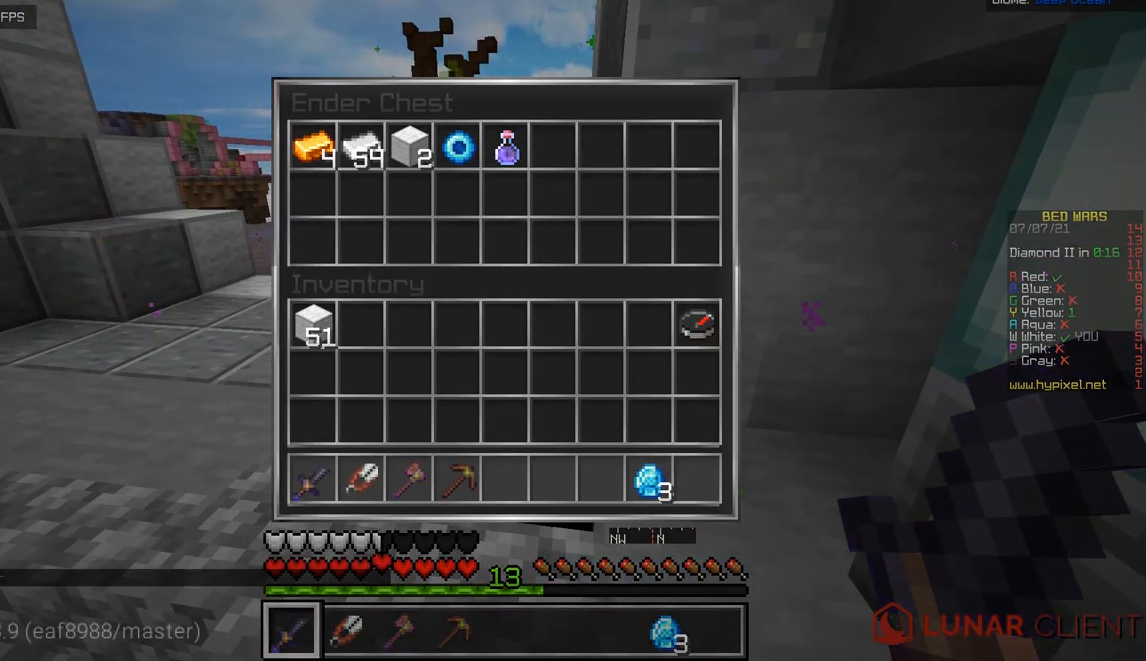
{"keys": [], "mouse": [], "events": []}
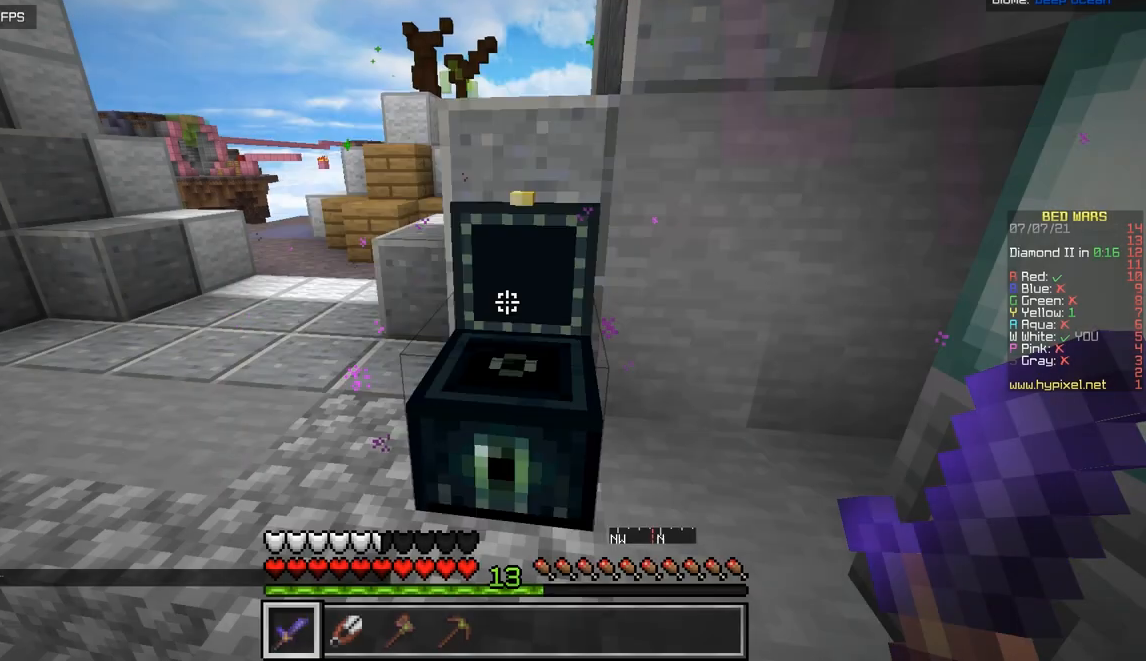
{"keys": ["z"], "mouse": [], "events": [[84, "z", "down"]]}
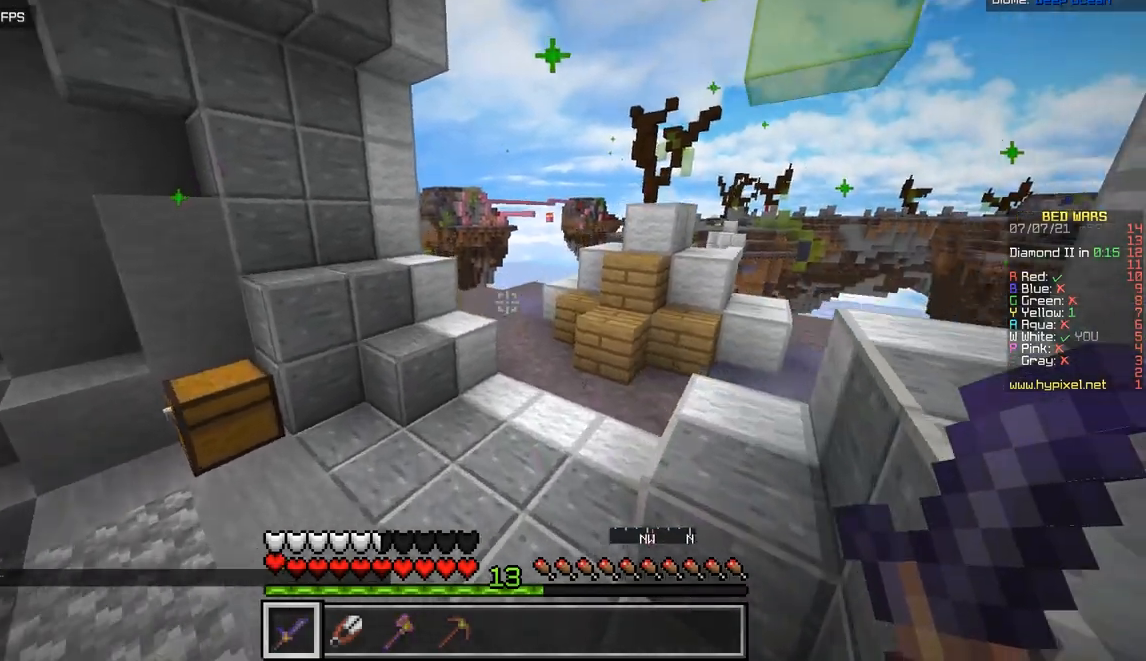
{"keys": ["z"], "mouse": [], "events": [[217, "d", "down"], [367, "d", "up"]]}
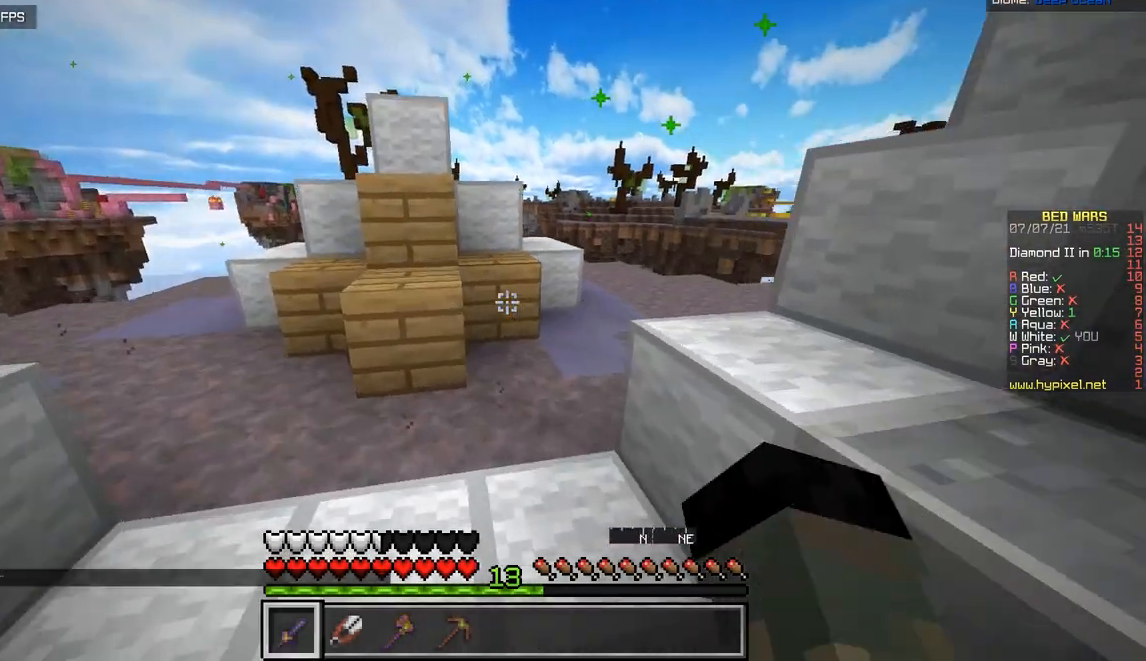
{"keys": ["d", "z"], "mouse": [], "events": [[17, "d", "down"], [184, "d", "up"], [317, "d", "down"]]}
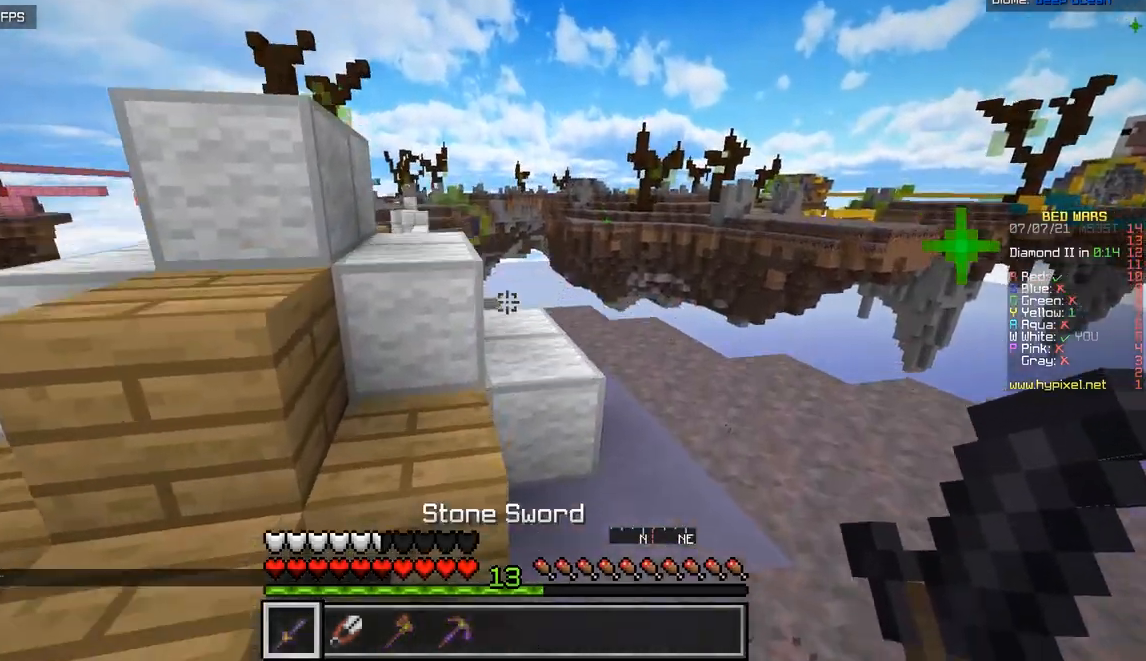
{"keys": ["d", "z"], "mouse": [], "events": []}
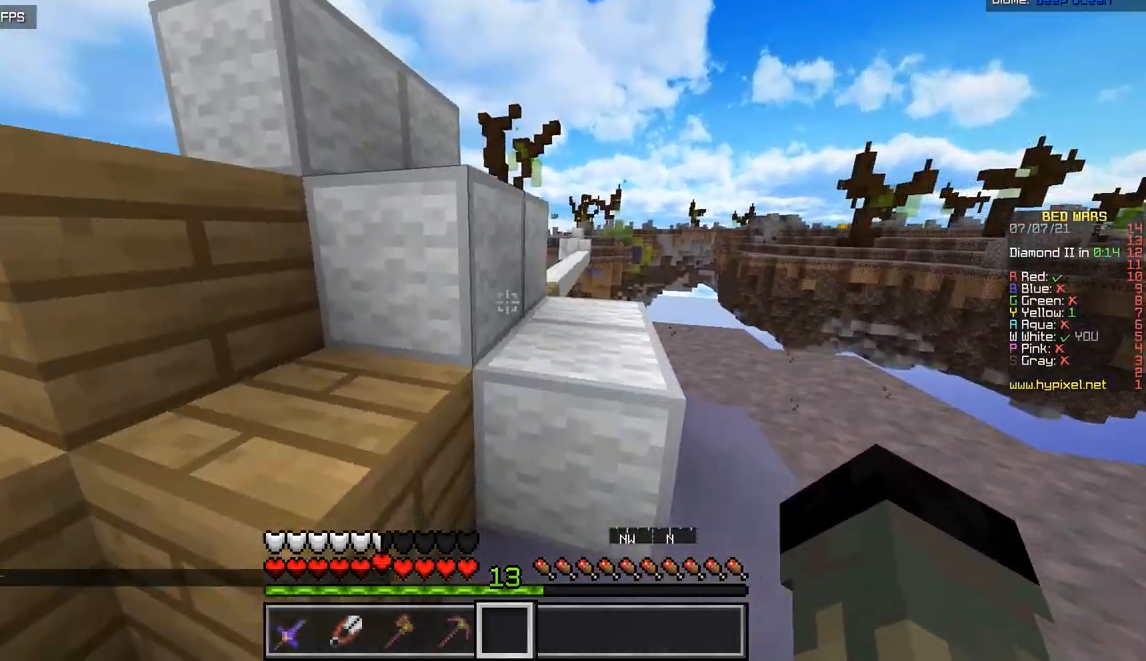
{"keys": [], "mouse": [], "events": [[67, "d", "up"], [351, "z", "up"]]}
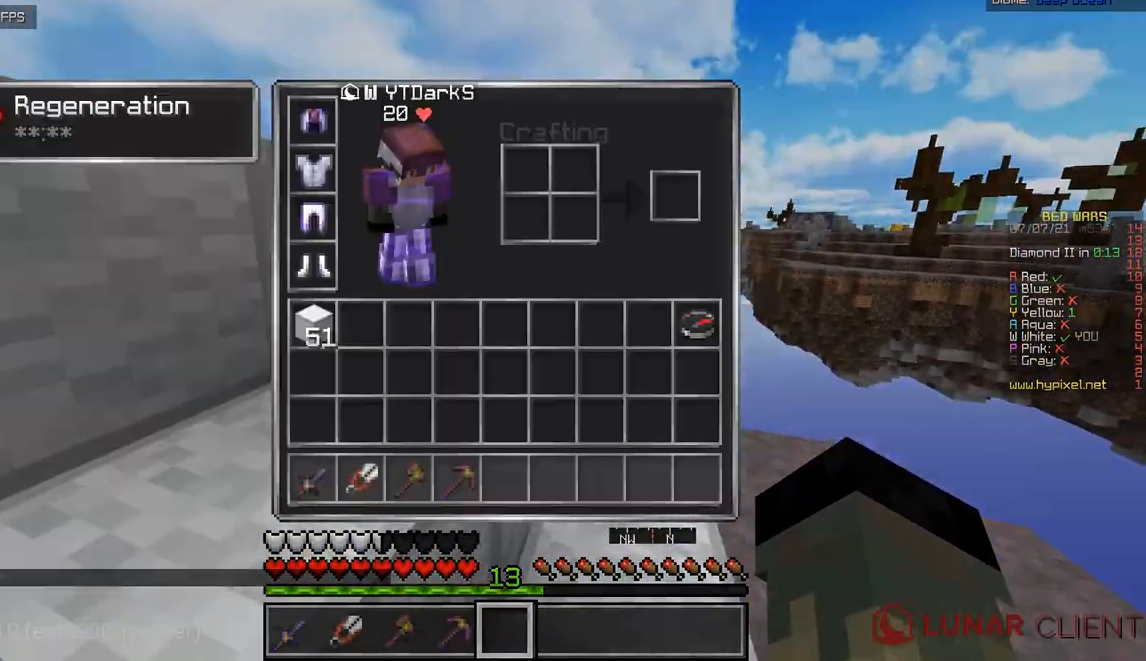
{"keys": [], "mouse": [], "events": []}
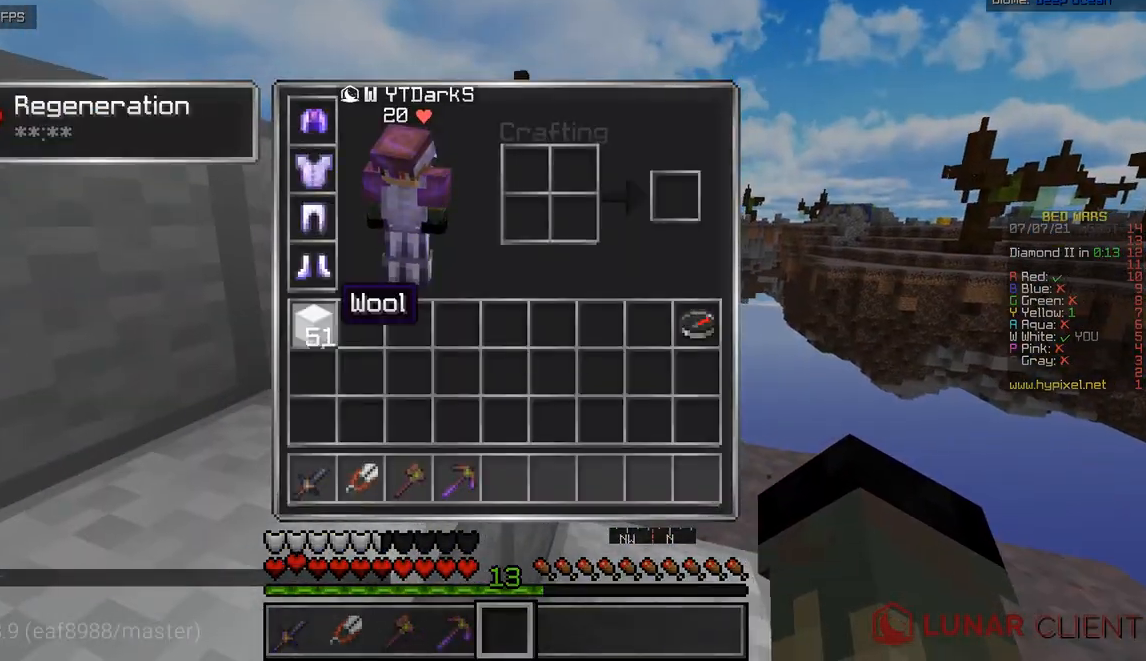
{"keys": ["z"], "mouse": [], "events": [[434, "z", "down"]]}
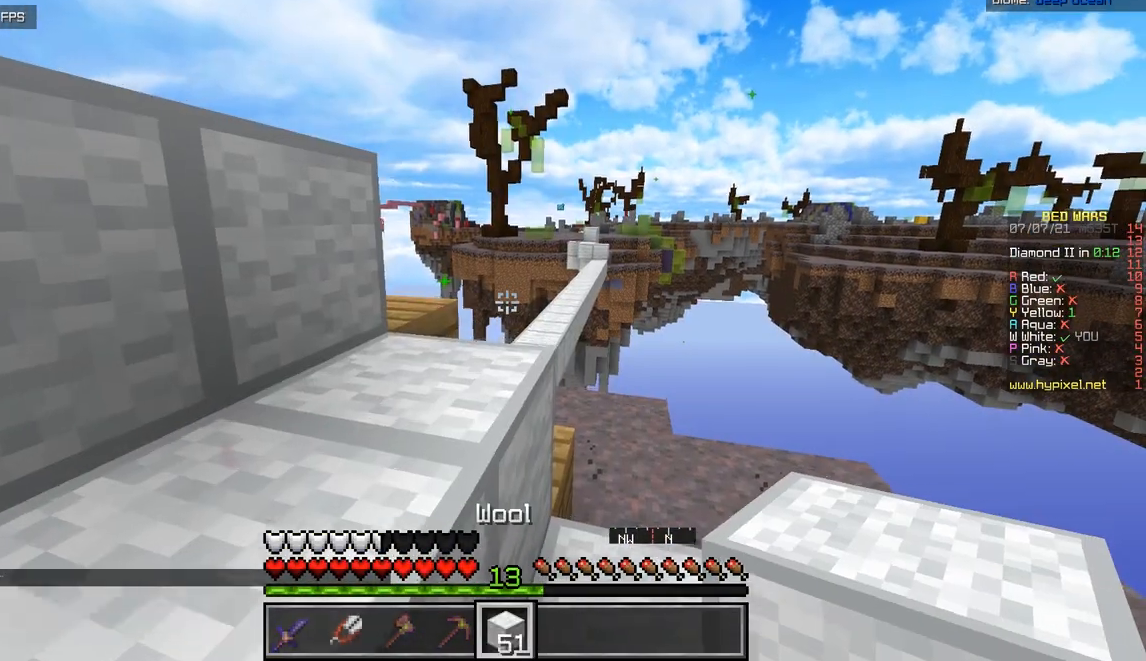
{"keys": ["z"], "mouse": [], "events": [[133, "q", "down"], [434, "q", "up"]]}